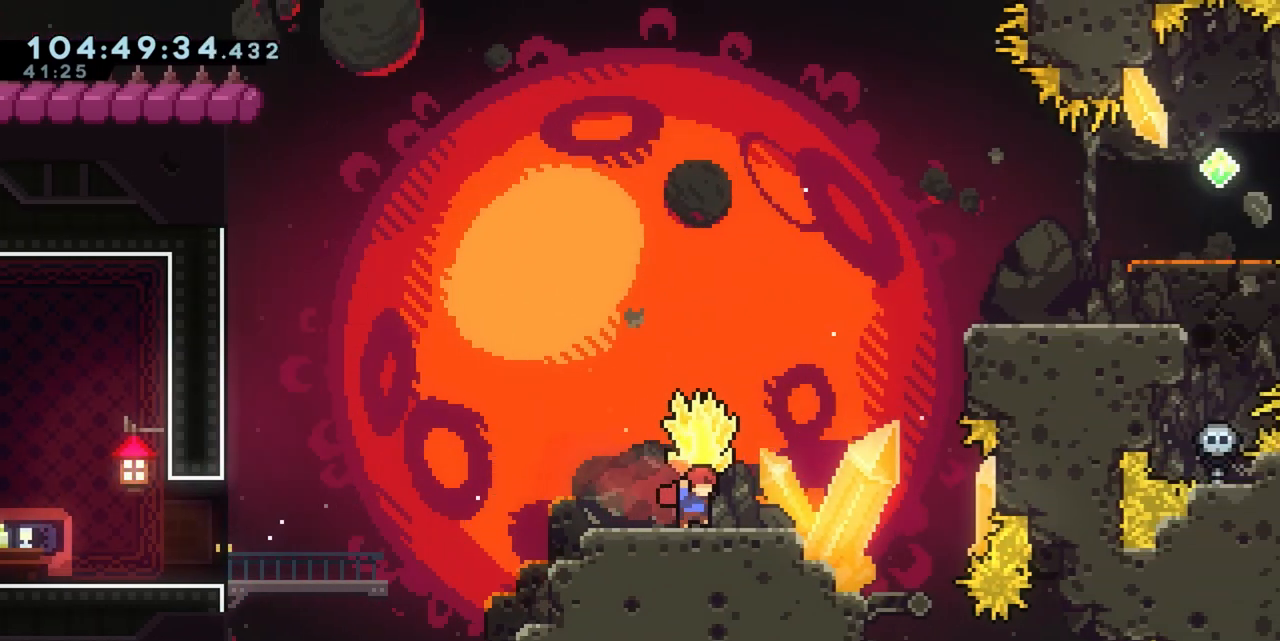
Gameplay with keyboard; each line is a JSON object with the keys held at the frame after it. "events" lists presses ("down") and releases ("up") of "a", "d", "dash", "demo", "grab", "grab2", "j", "jump", "jump2", "jump3", "return", "s" and "w" between this image and that frame as [ms after this image, input, new state], when the widget could be followed in between. No other keys are recorded. Mouse input is not recorded. Key names are as the overlay labels them; some are game actions (e.g. jump) rather than physical keys.
{"keys": ["d", "dash", "w"], "events": [[167, "jump", "down"], [267, "w", "down"], [367, "grab", "up"], [367, "jump", "up"], [400, "dash", "down"]]}
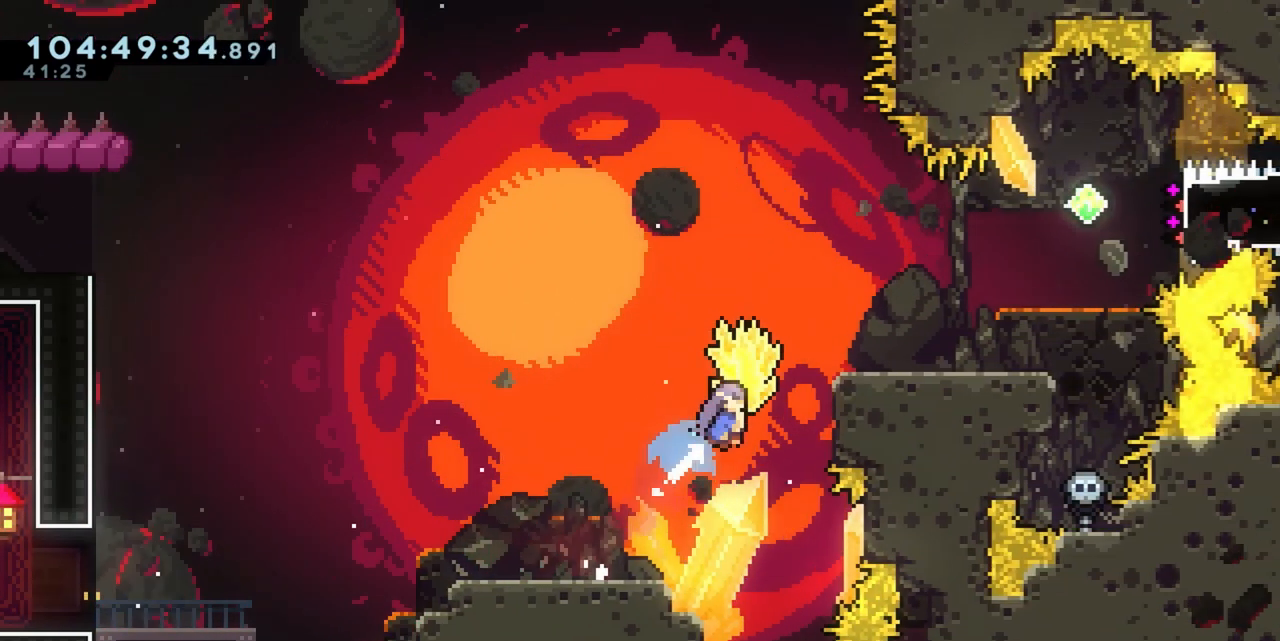
{"keys": ["d", "grab", "w"], "events": [[33, "grab", "down"], [83, "dash", "up"]]}
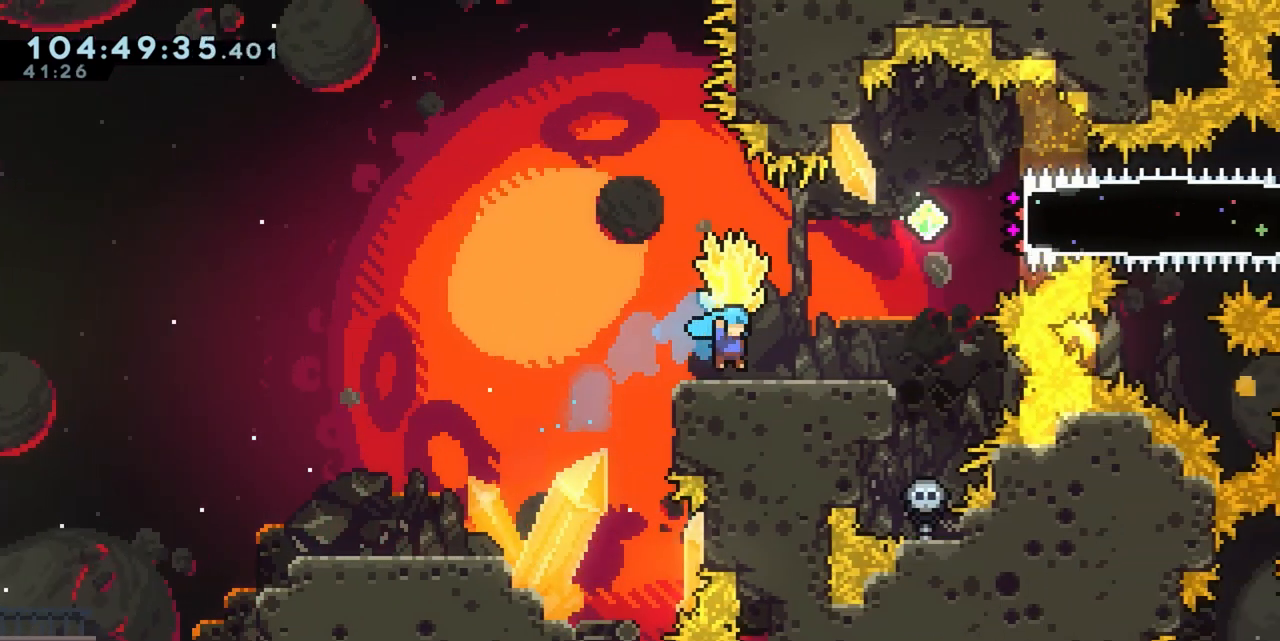
{"keys": ["d", "grab"], "events": [[67, "w", "up"], [233, "jump", "down"], [483, "jump", "up"]]}
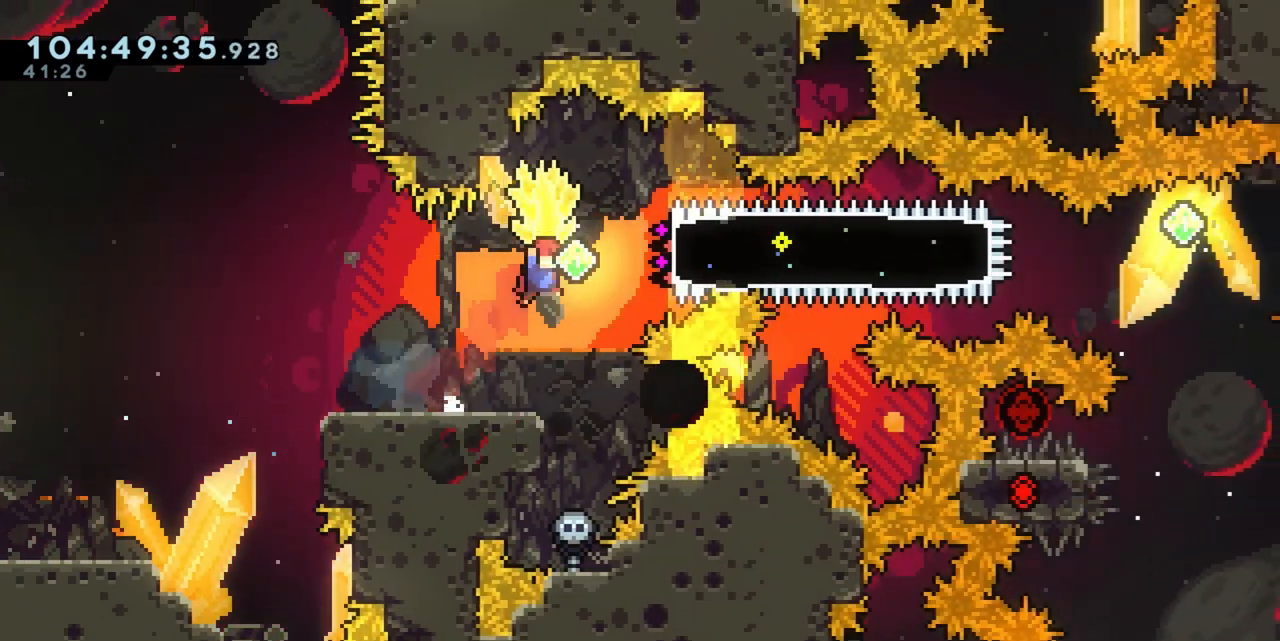
{"keys": ["grab"], "events": [[17, "d", "up"], [167, "a", "down"], [400, "a", "up"]]}
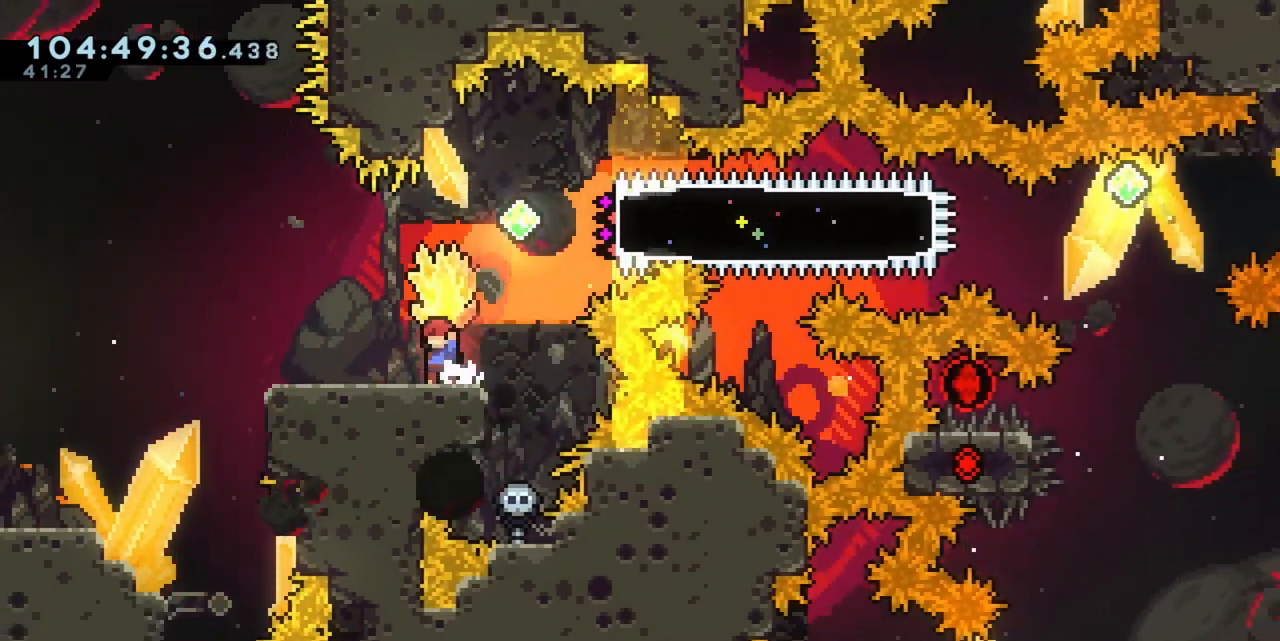
{"keys": ["grab"], "events": [[33, "a", "down"], [233, "a", "up"], [333, "d", "down"], [417, "d", "up"]]}
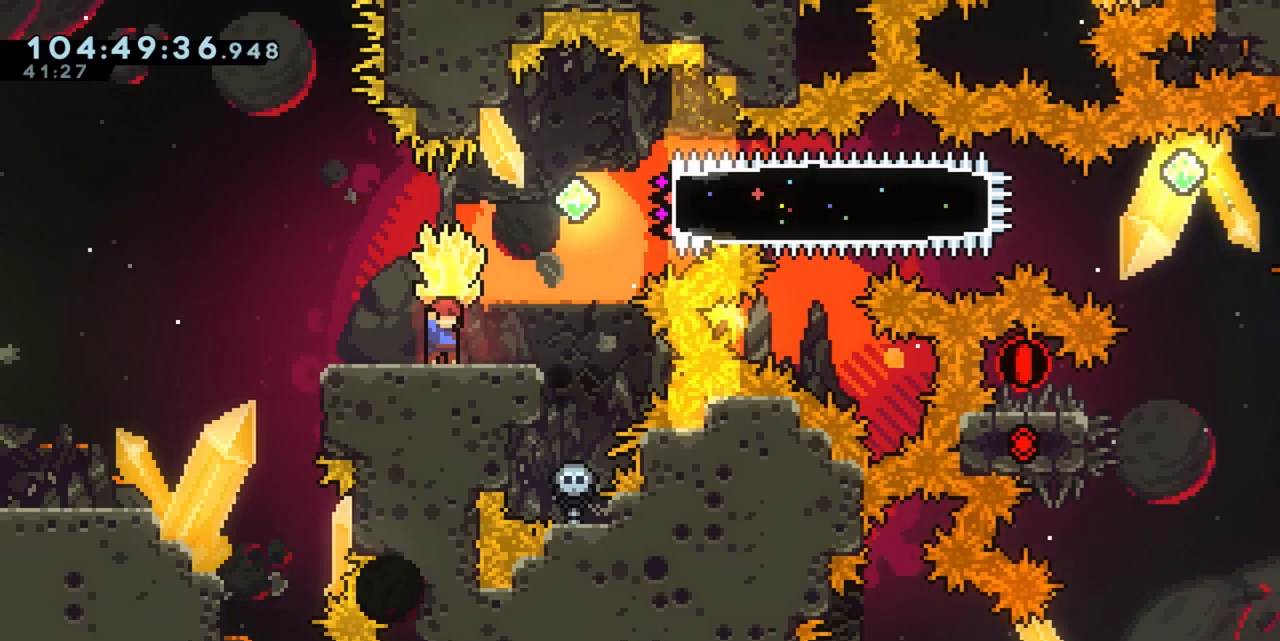
{"keys": [], "events": [[250, "s", "down"], [283, "grab", "up"], [383, "s", "up"]]}
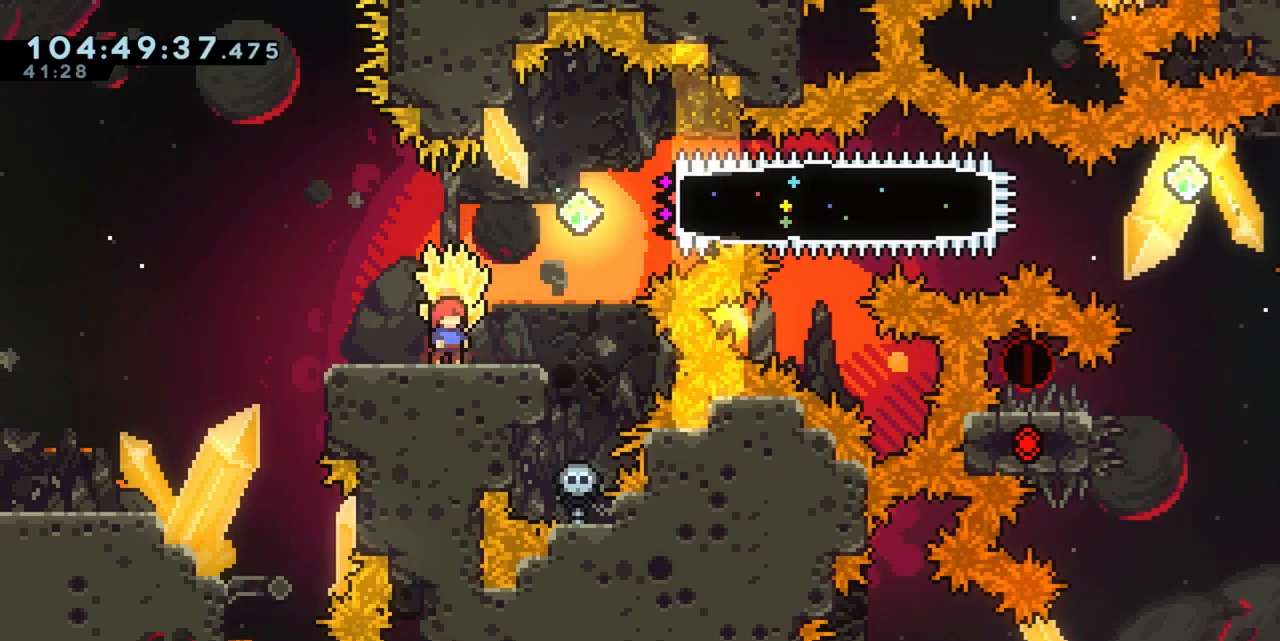
{"keys": [], "events": []}
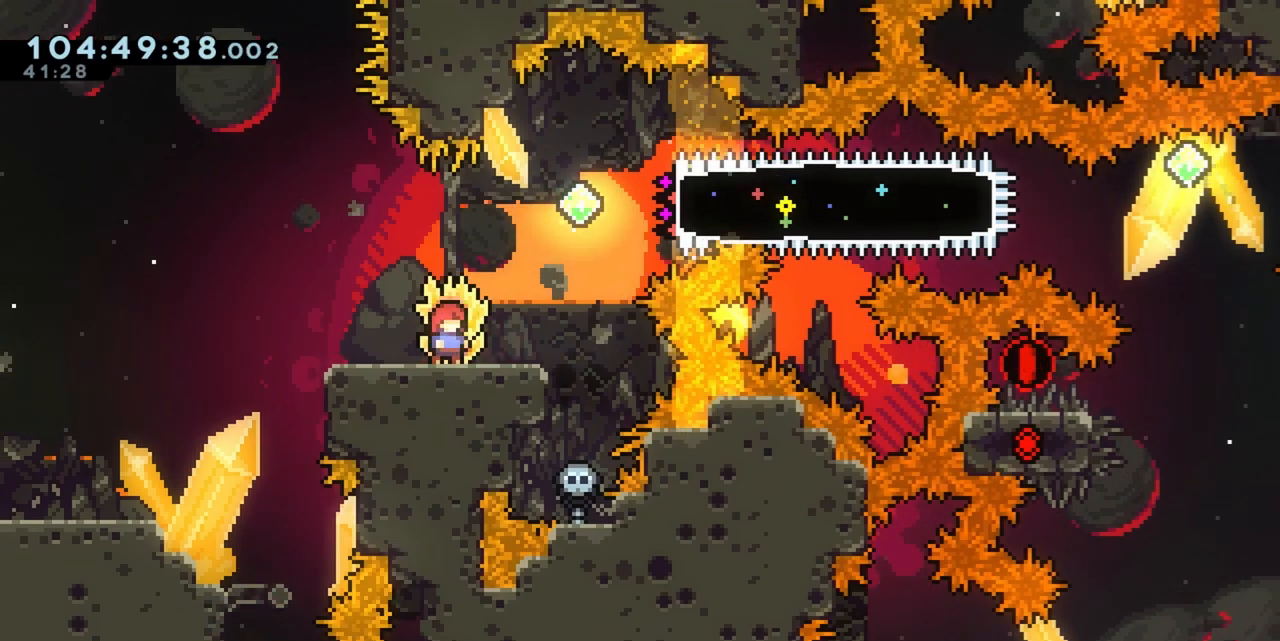
{"keys": [], "events": []}
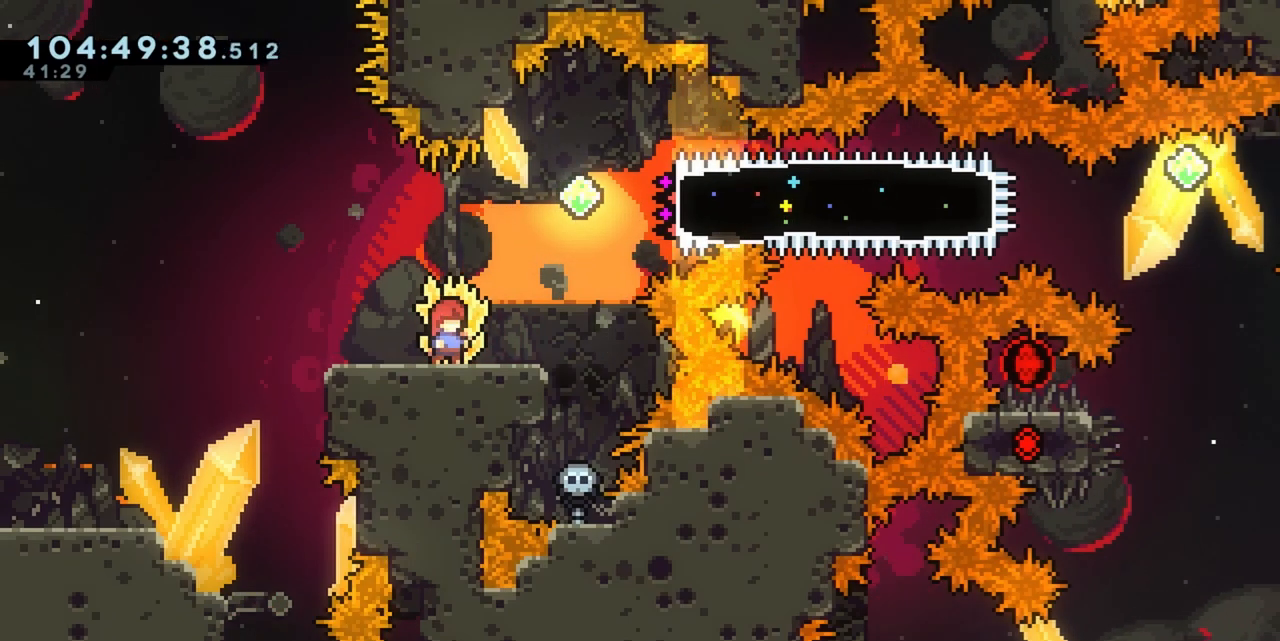
{"keys": ["grab"], "events": [[450, "grab", "down"]]}
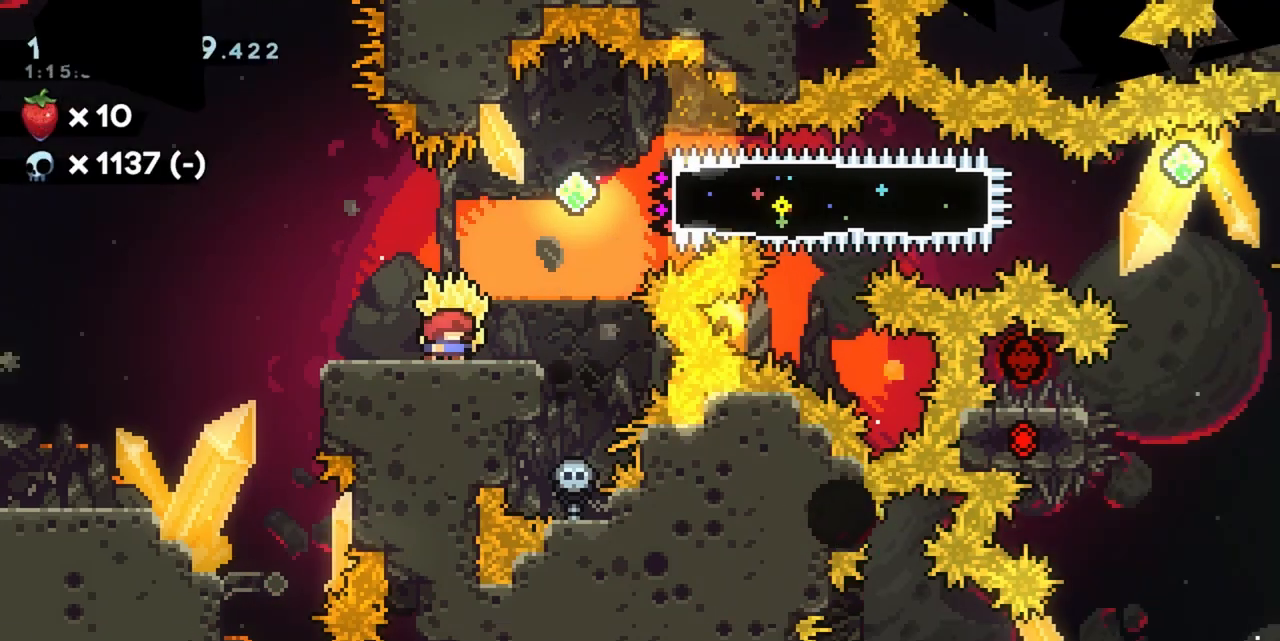
{"keys": ["d", "dash", "w"], "events": [[383, "grab", "up"], [433, "d", "down"], [433, "w", "down"], [483, "dash", "down"]]}
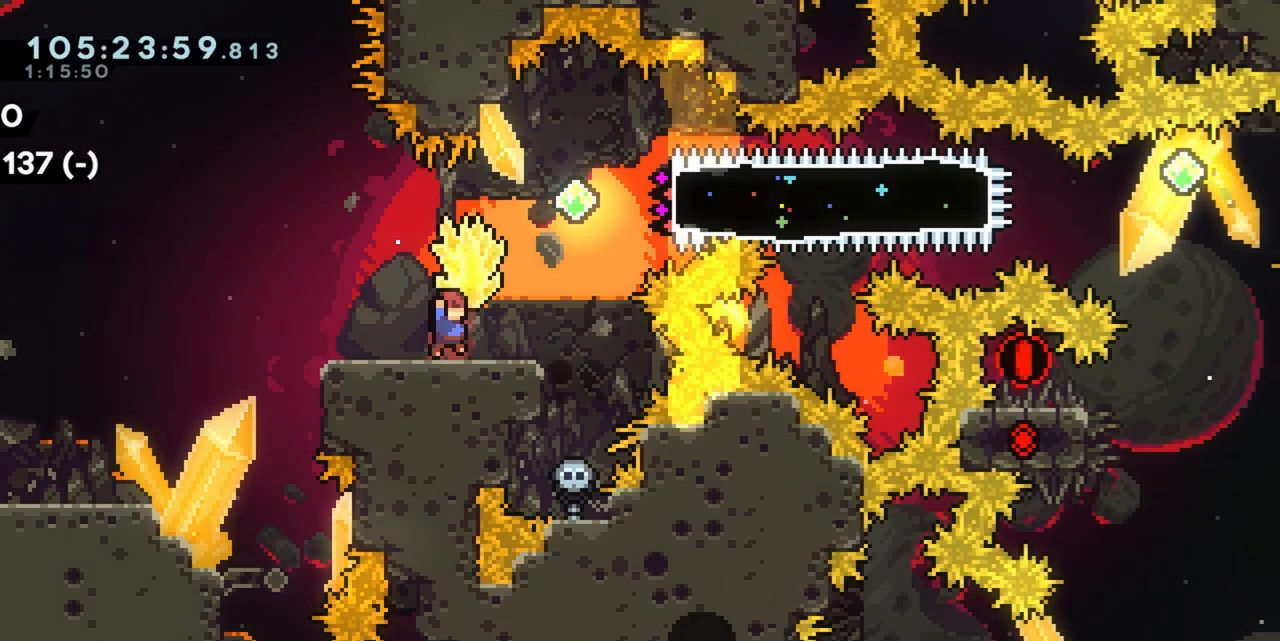
{"keys": ["d", "dash", "grab"], "events": [[217, "d", "up"], [217, "dash", "up"], [217, "w", "up"], [300, "d", "down"], [350, "dash", "down"], [450, "grab", "down"]]}
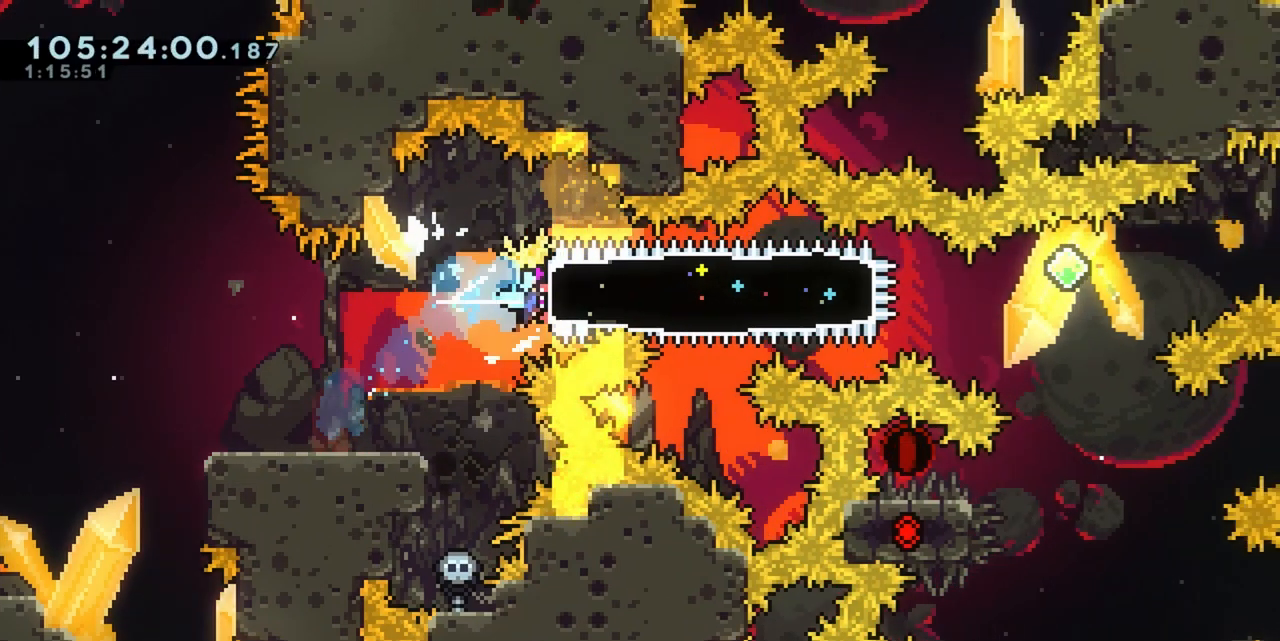
{"keys": ["d"], "events": [[50, "dash", "up"], [367, "grab", "up"]]}
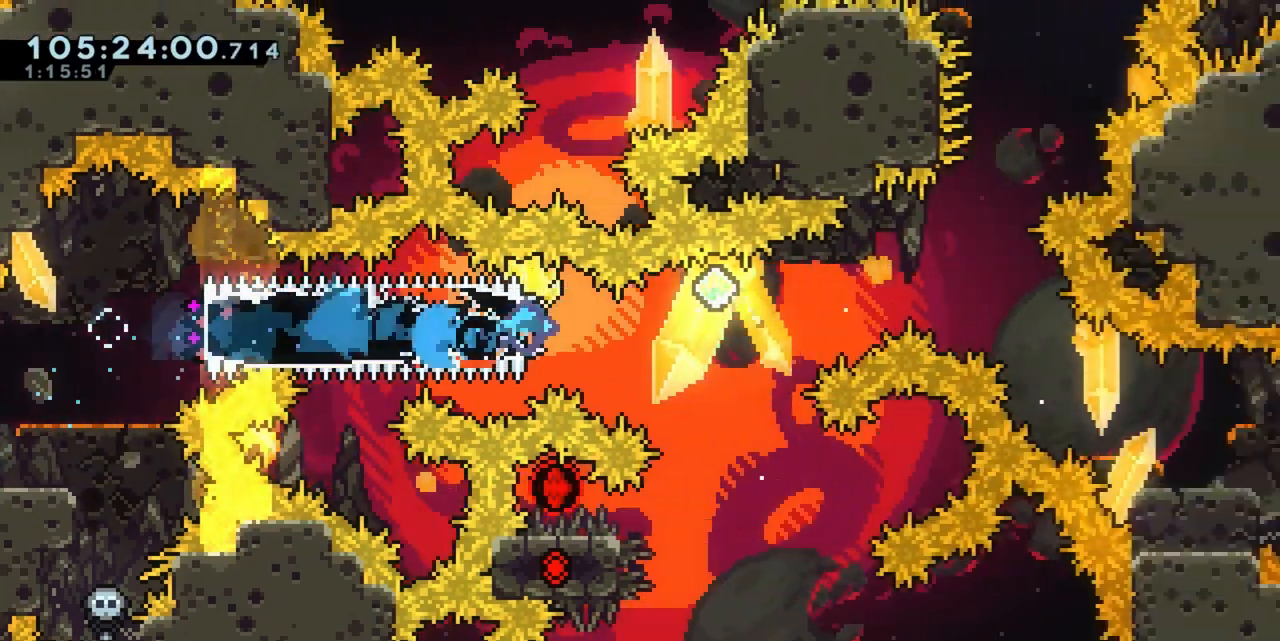
{"keys": ["d", "s"], "events": [[100, "s", "down"], [150, "dash", "down"], [200, "jump", "down"], [400, "dash", "up"], [433, "jump", "up"]]}
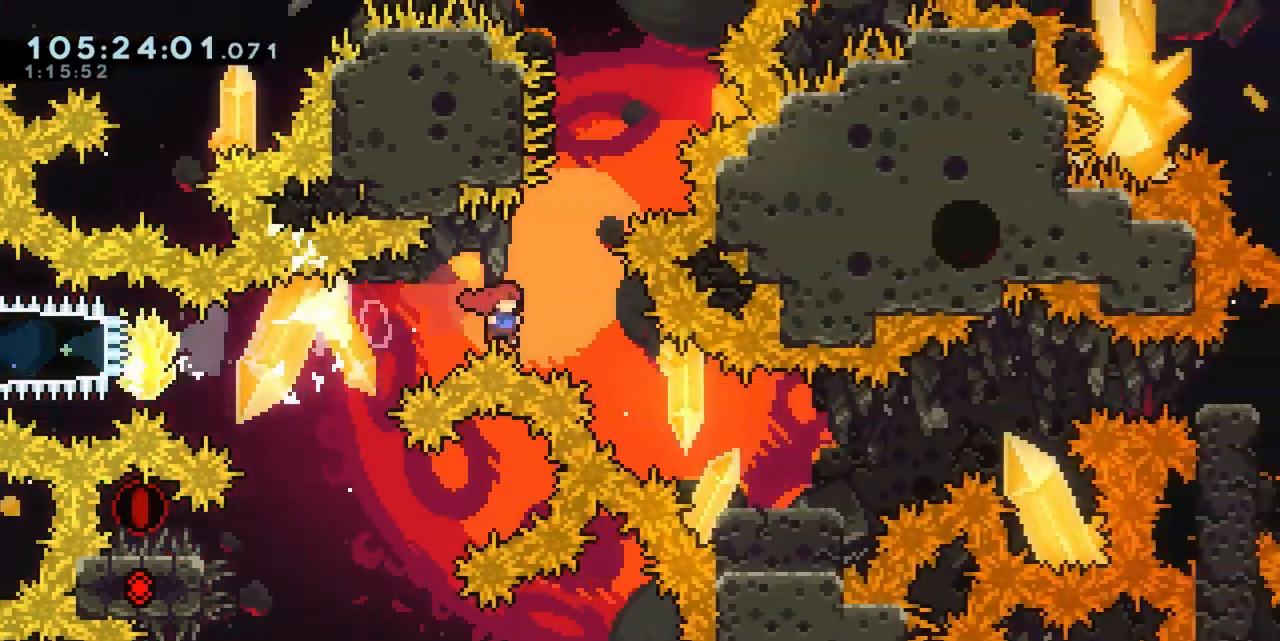
{"keys": ["d", "jump"], "events": [[67, "dash", "down"], [217, "dash", "up"], [267, "s", "up"], [400, "jump", "down"]]}
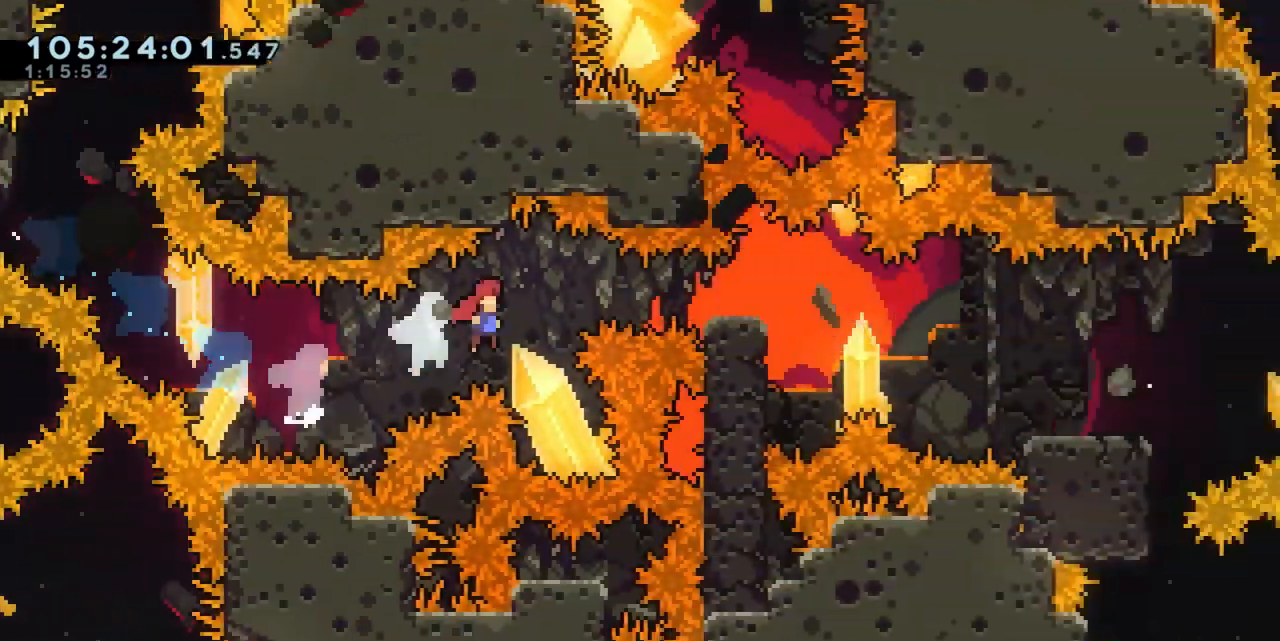
{"keys": ["d", "dash", "jump", "s"], "events": [[183, "demo", "down"], [283, "demo", "up"], [283, "jump", "up"], [317, "s", "down"], [367, "jump", "down"], [450, "dash", "down"]]}
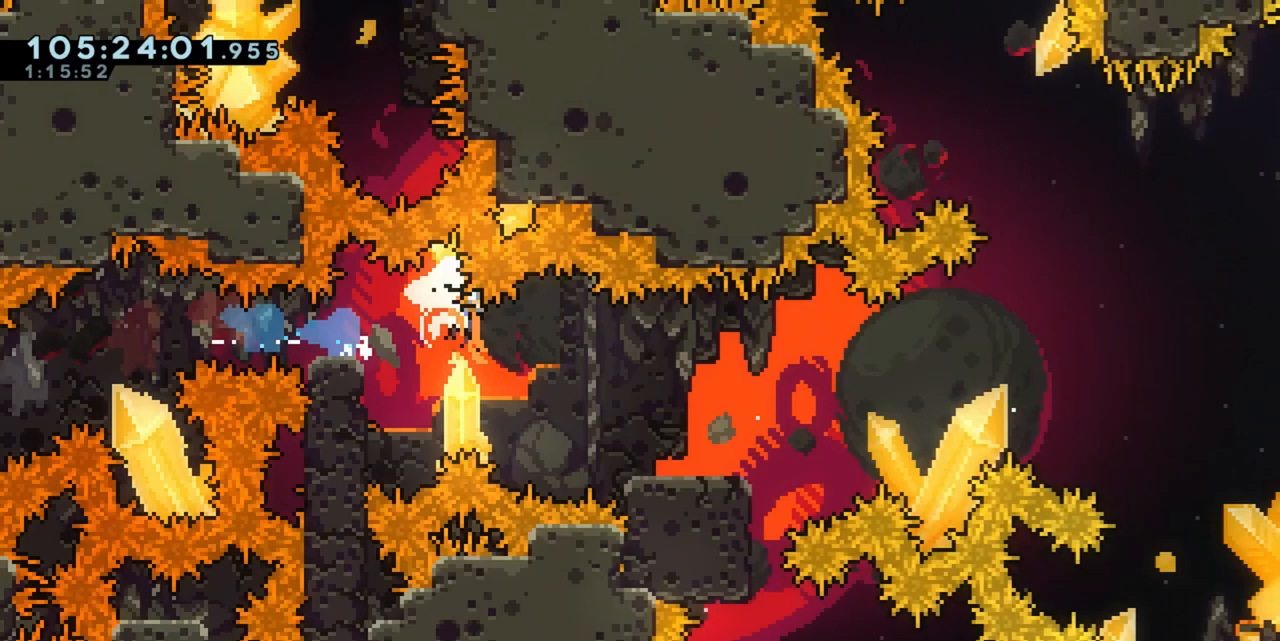
{"keys": ["d", "jump"], "events": [[17, "jump", "up"], [67, "dash", "up"], [200, "s", "up"], [233, "jump", "down"]]}